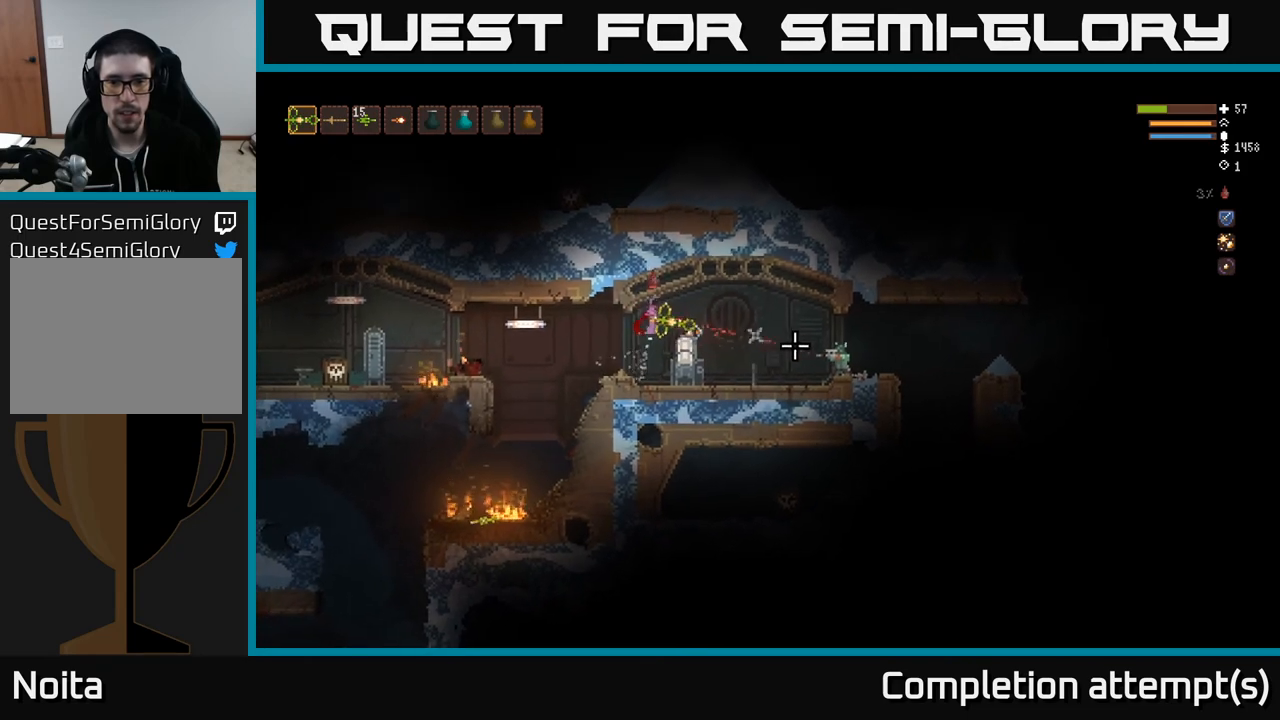
Gameplay with a controller (Xbox layout); each line is a JSON object with the inputs held at the frame after it. "events" lists button and stick changes between this image and that frame as [ms after this image, input, new state], when the widget could be followed in between.
{"buttons": [], "left_stick": "right", "right_stick": "right", "events": [[350, "L2", "up"]]}
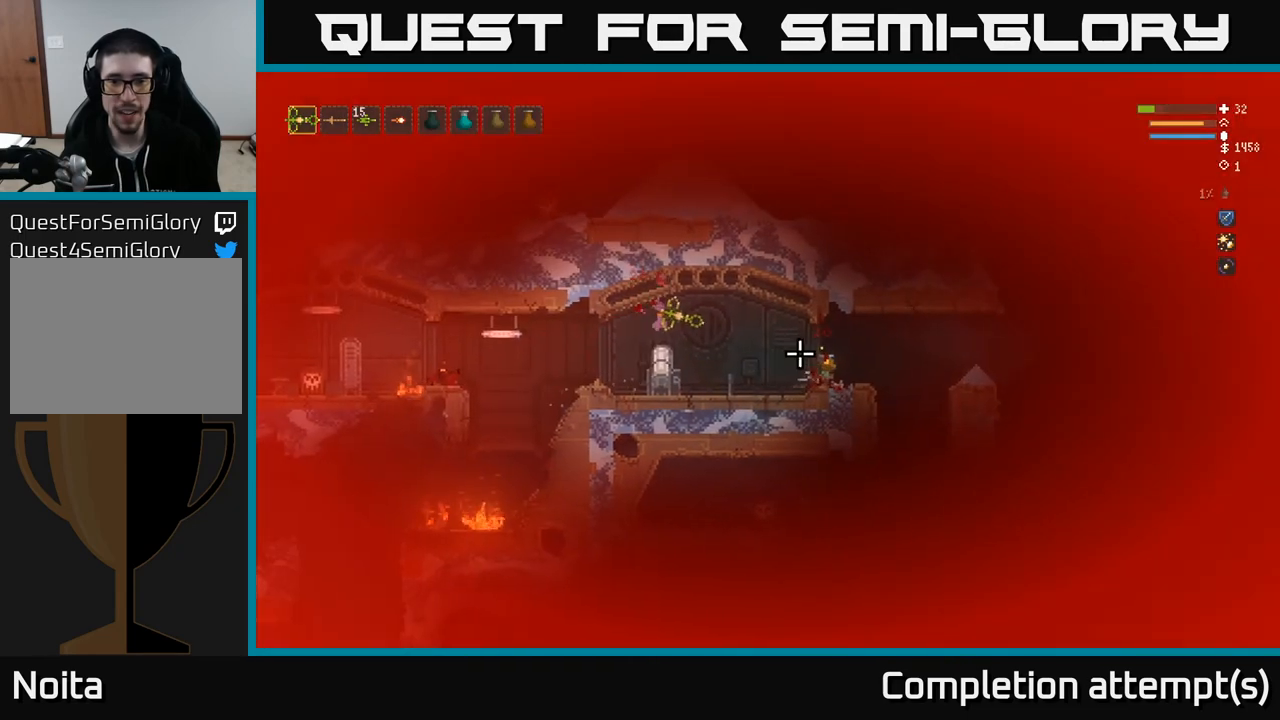
{"buttons": [], "left_stick": "right", "right_stick": "right", "events": [[317, "L2", "down"], [417, "L2", "up"]]}
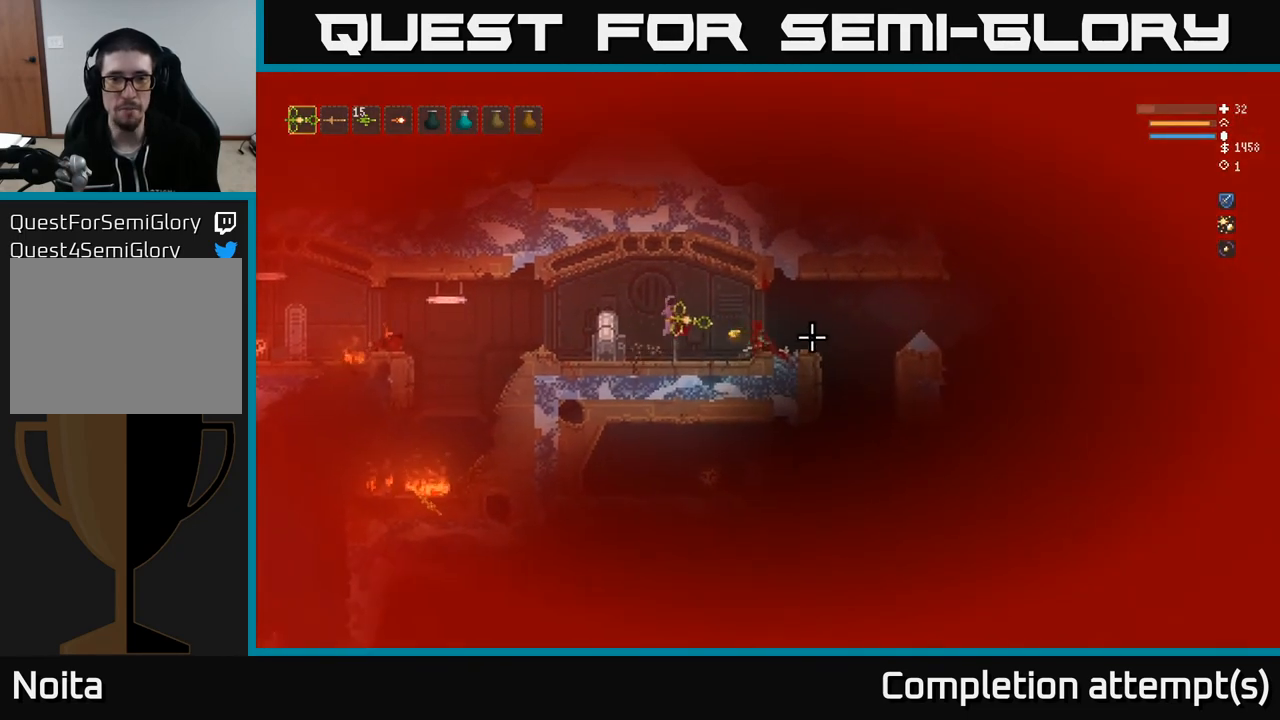
{"buttons": [], "left_stick": "center", "right_stick": "right", "events": [[300, "left_stick", "left"], [433, "left_stick", "center"]]}
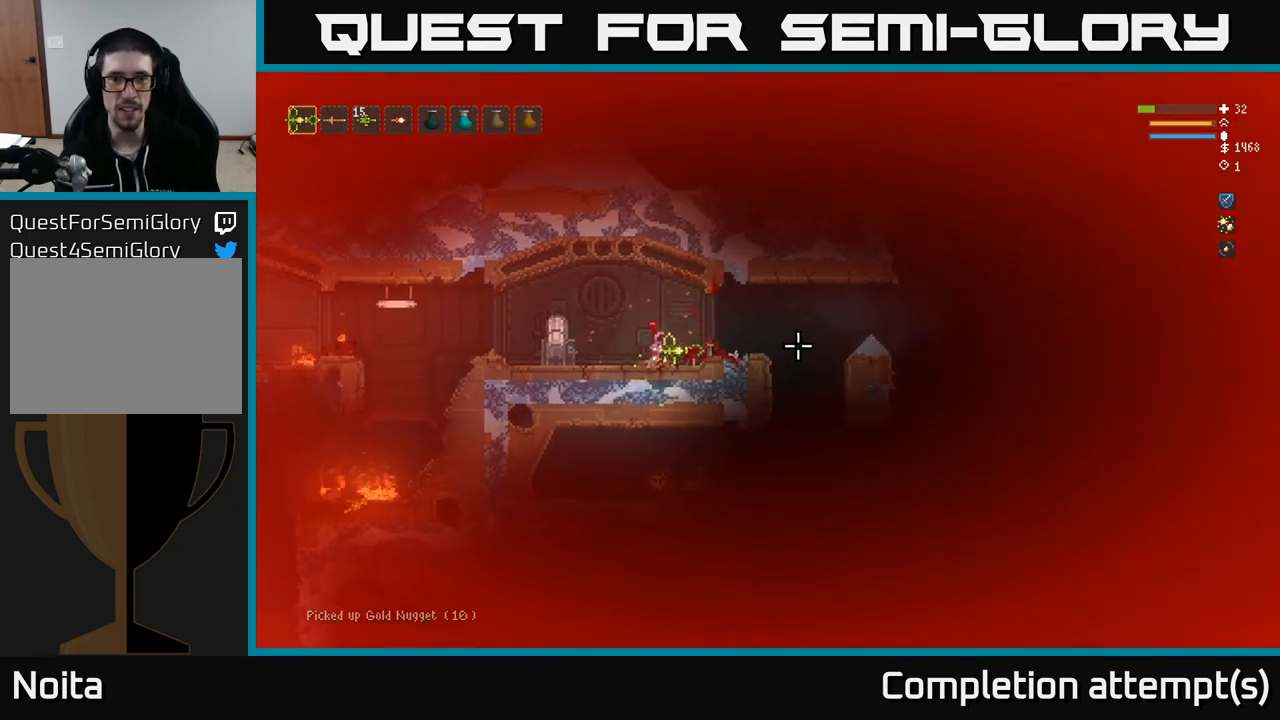
{"buttons": [], "left_stick": "right", "right_stick": "right", "events": [[233, "left_stick", "right"]]}
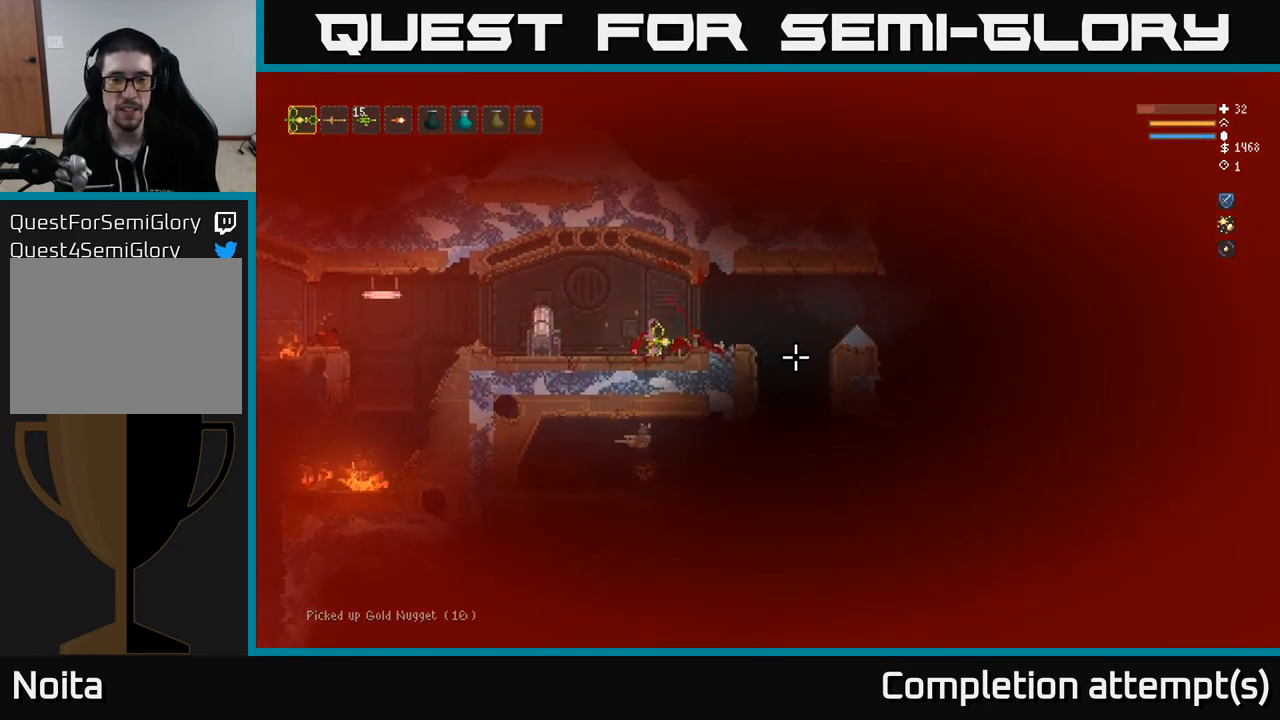
{"buttons": [], "left_stick": "right", "right_stick": "down-right", "events": [[33, "L2", "down"], [200, "right_stick", "down-right"], [217, "L2", "up"]]}
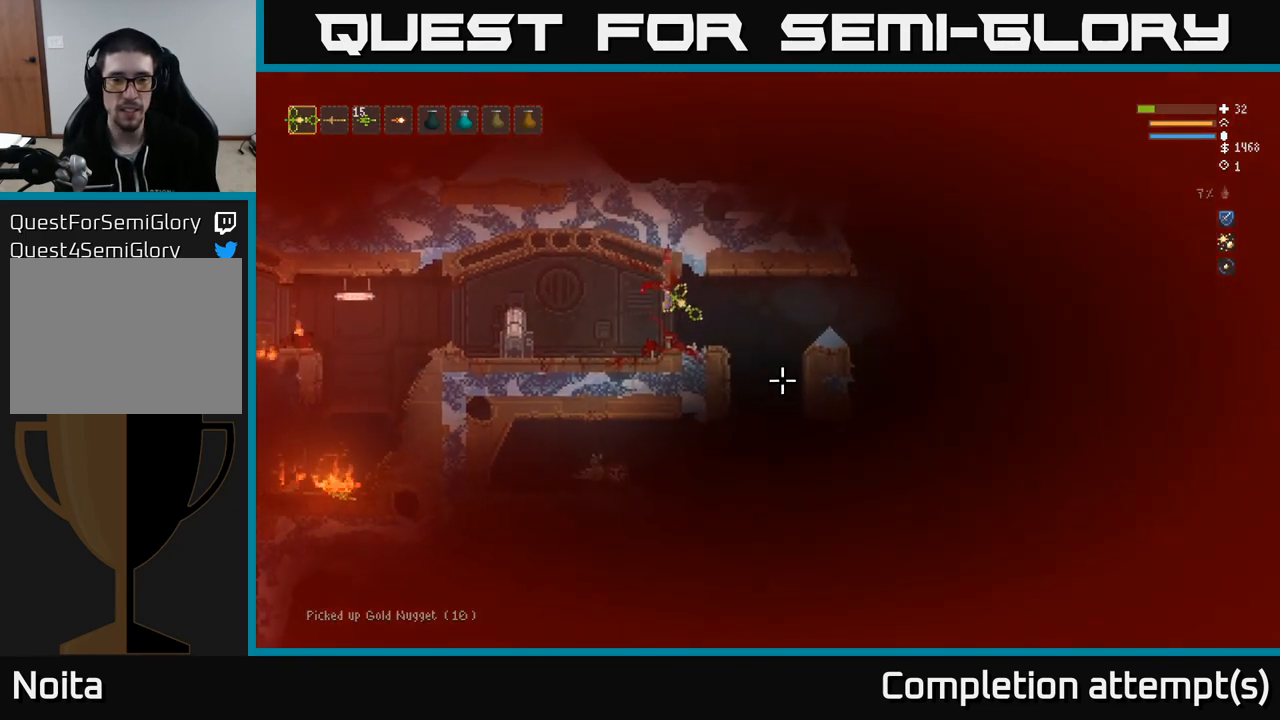
{"buttons": [], "left_stick": "right", "right_stick": "left", "events": [[67, "right_stick", "down"], [200, "right_stick", "down-left"], [400, "right_stick", "left"]]}
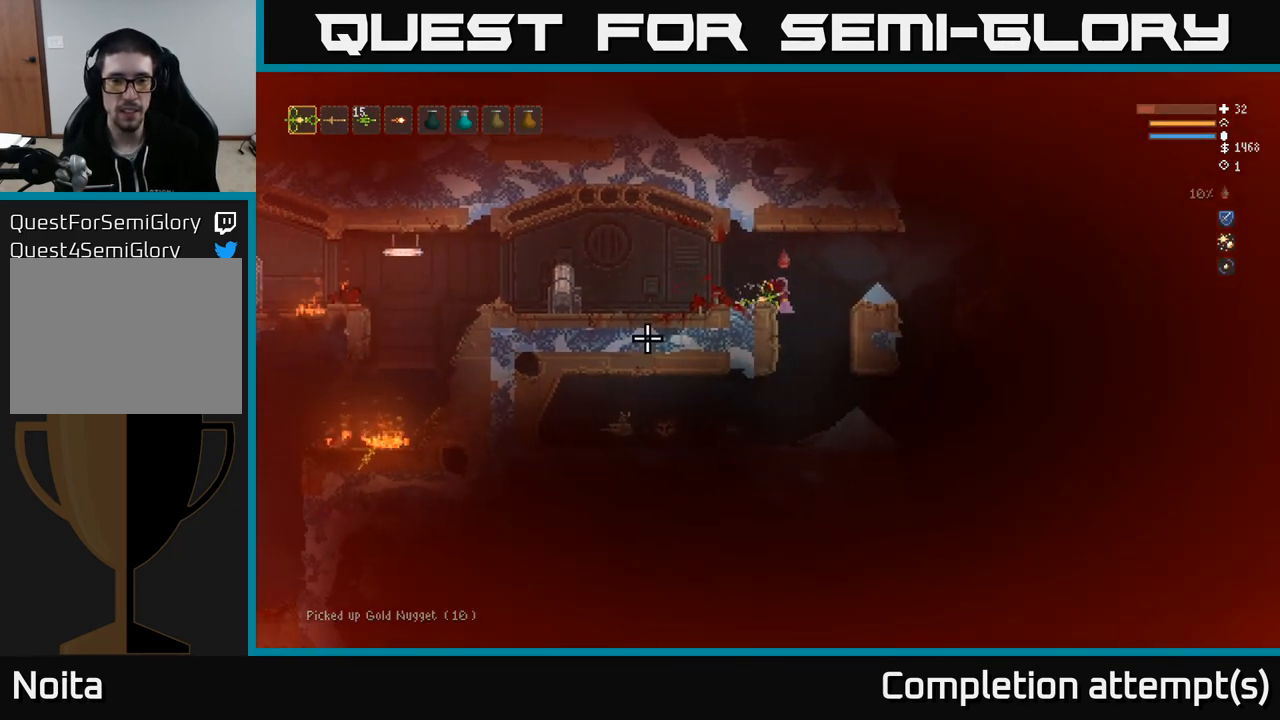
{"buttons": ["L2"], "left_stick": "center", "right_stick": "left", "events": [[200, "left_stick", "center"], [267, "L2", "down"], [300, "R2", "down"], [417, "R2", "up"]]}
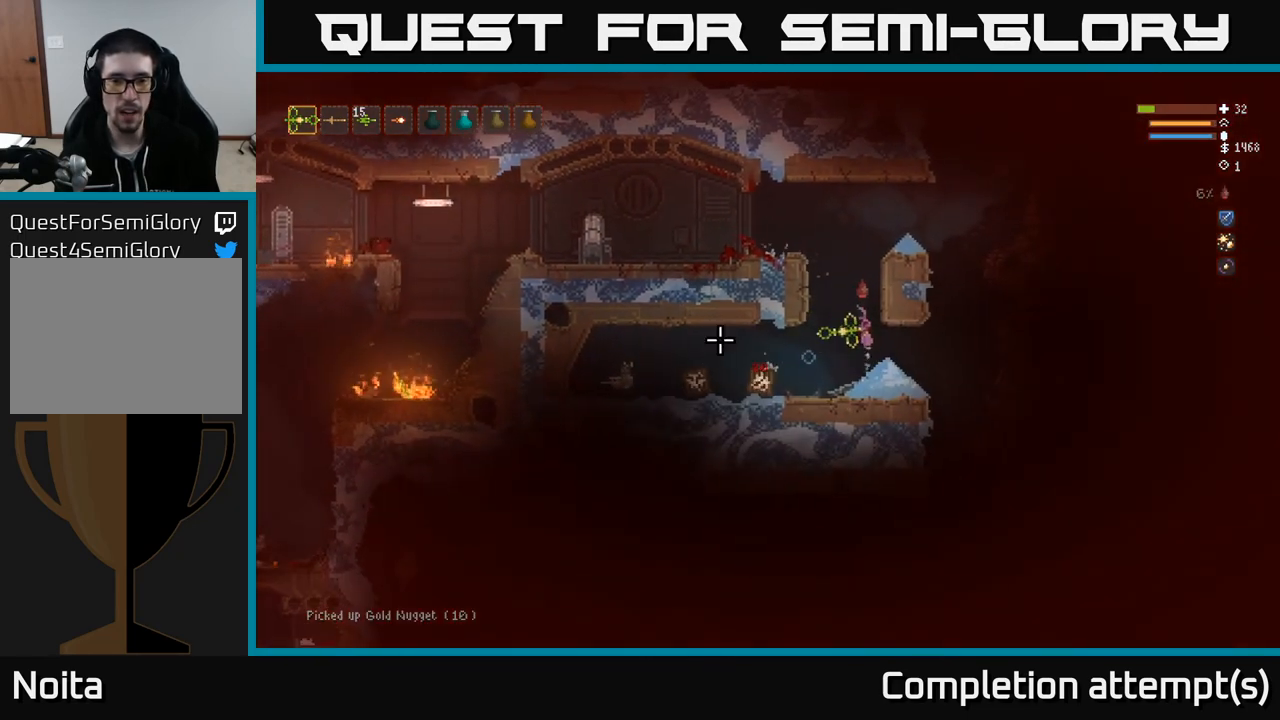
{"buttons": [], "left_stick": "center", "right_stick": "down-left", "events": [[17, "left_stick", "up-left"], [233, "left_stick", "center"], [283, "right_stick", "down-left"], [383, "L2", "up"]]}
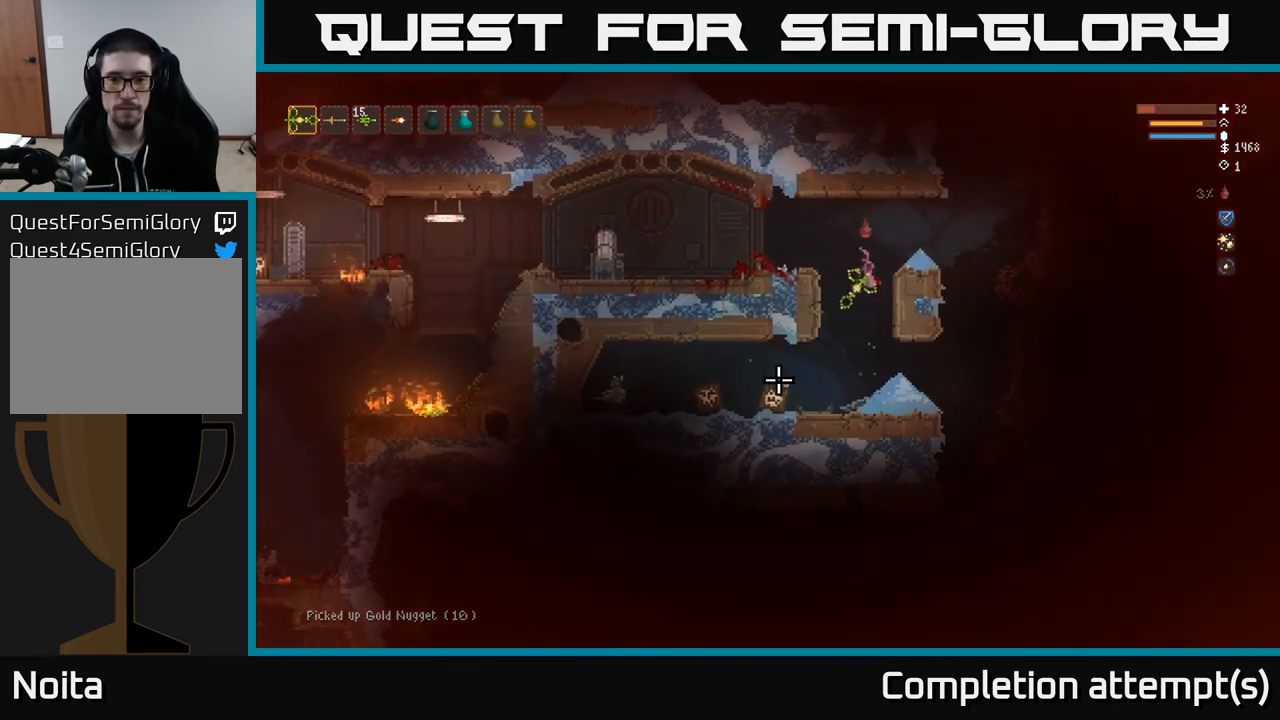
{"buttons": [], "left_stick": "center", "right_stick": "down-left", "events": [[67, "L2", "down"], [100, "left_stick", "right"], [150, "R2", "down"], [233, "R2", "up"], [333, "L2", "up"], [333, "left_stick", "center"]]}
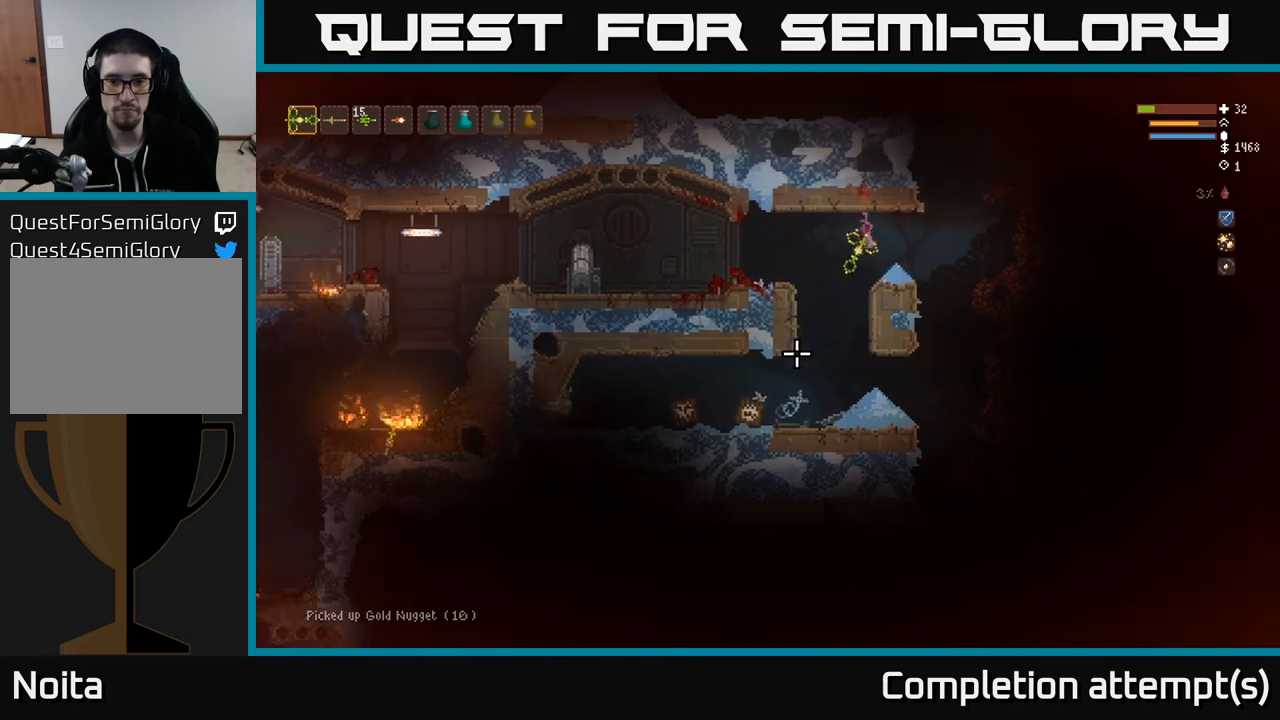
{"buttons": [], "left_stick": "center", "right_stick": "down-left", "events": [[200, "L2", "down"], [317, "L2", "up"]]}
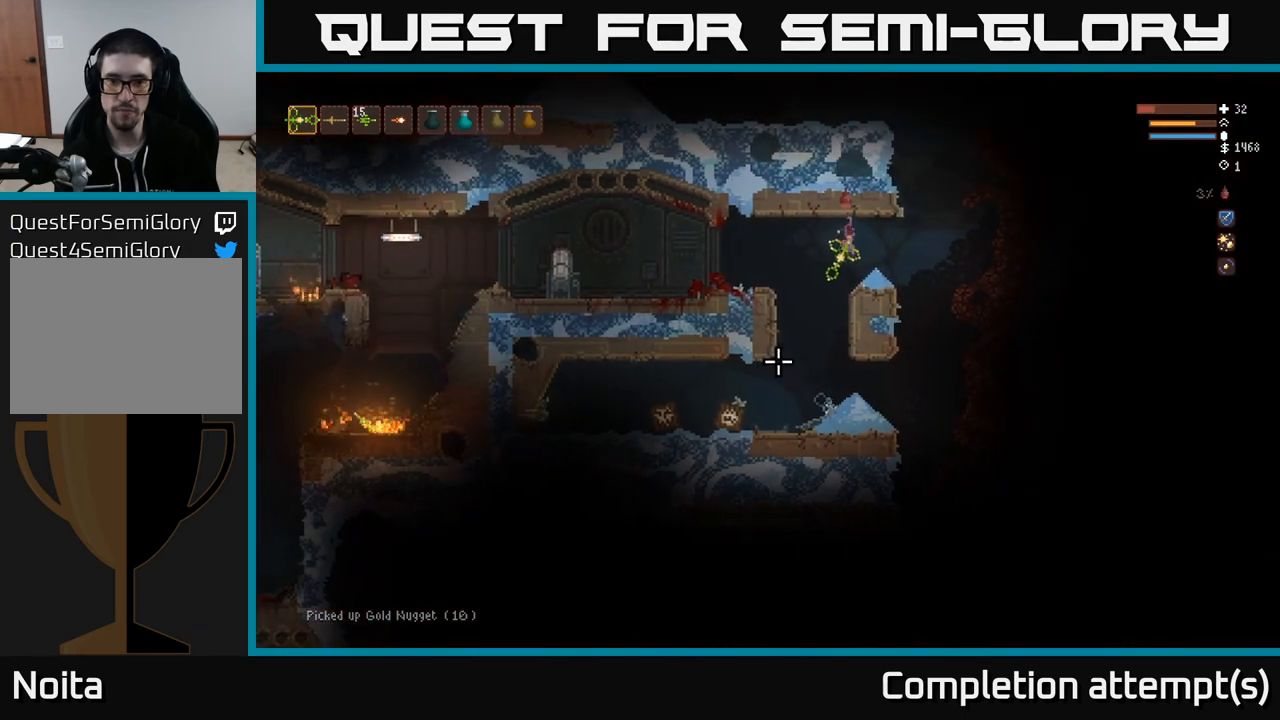
{"buttons": [], "left_stick": "center", "right_stick": "down-left", "events": [[183, "L2", "down"], [333, "L2", "up"]]}
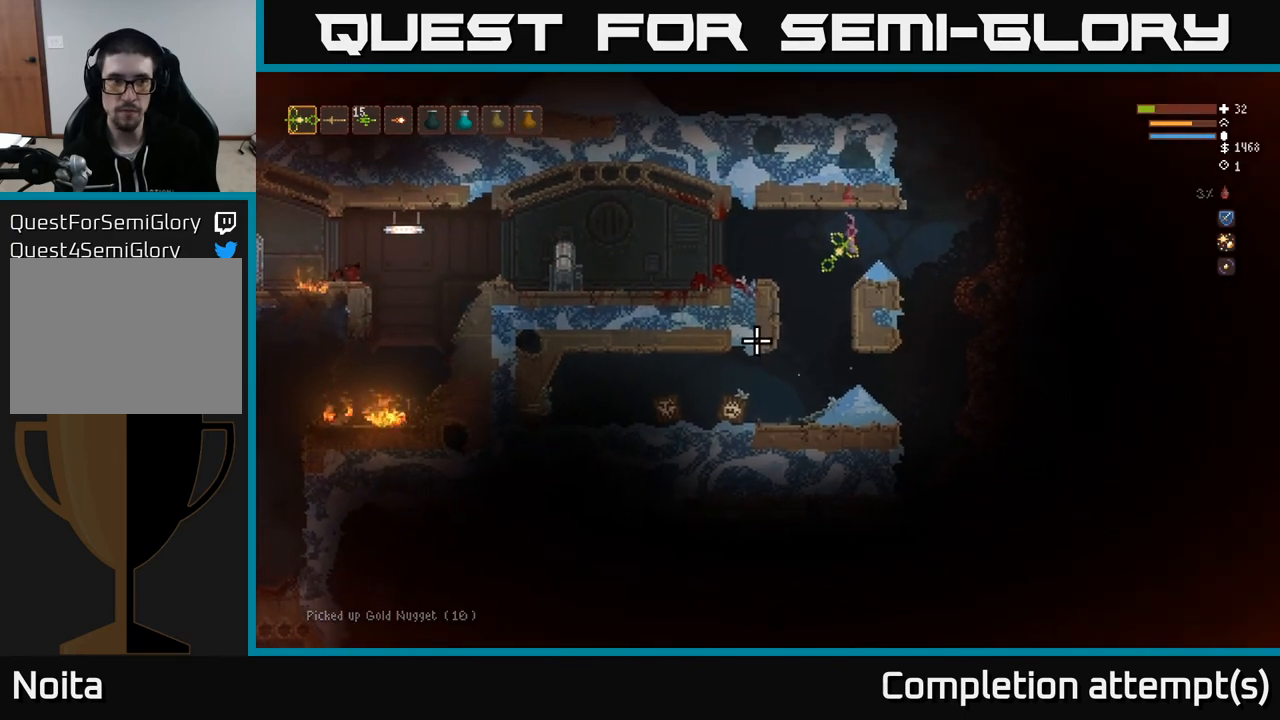
{"buttons": ["L2", "R2"], "left_stick": "center", "right_stick": "down-left", "events": [[433, "L2", "down"], [433, "R2", "down"]]}
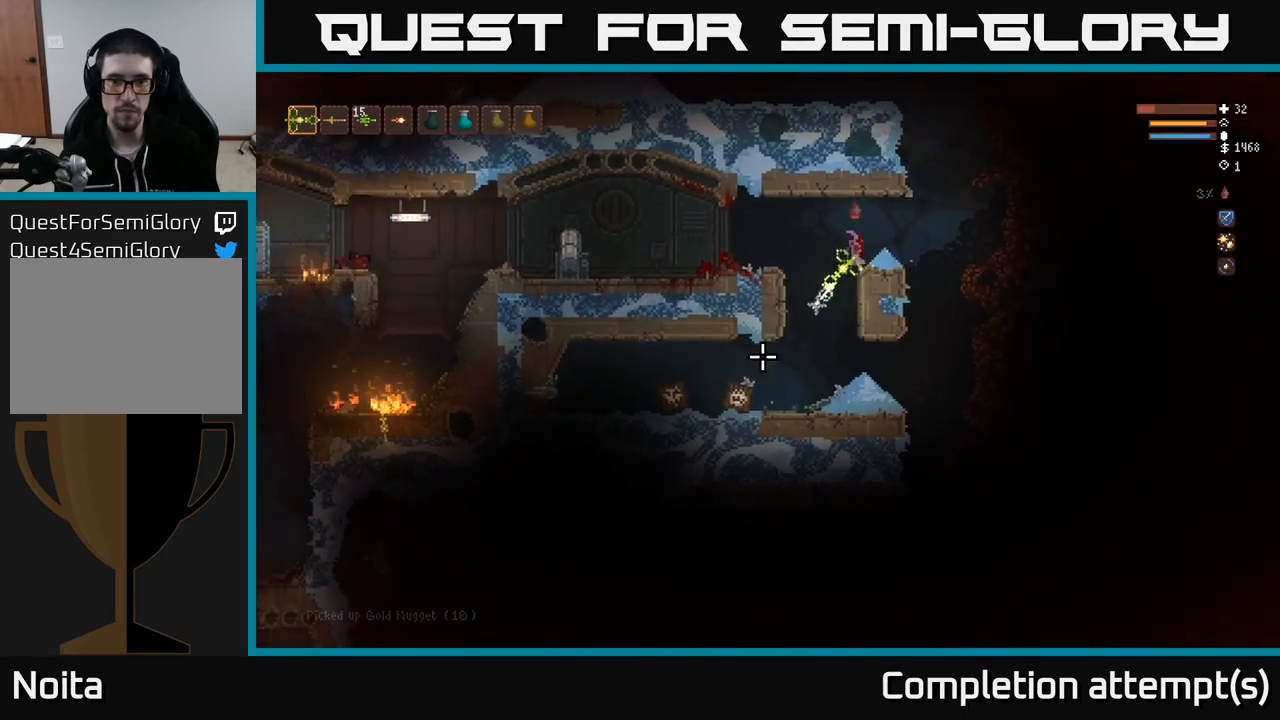
{"buttons": [], "left_stick": "center", "right_stick": "down-left", "events": [[33, "R2", "up"], [33, "left_stick", "right"], [133, "L2", "up"], [167, "left_stick", "center"]]}
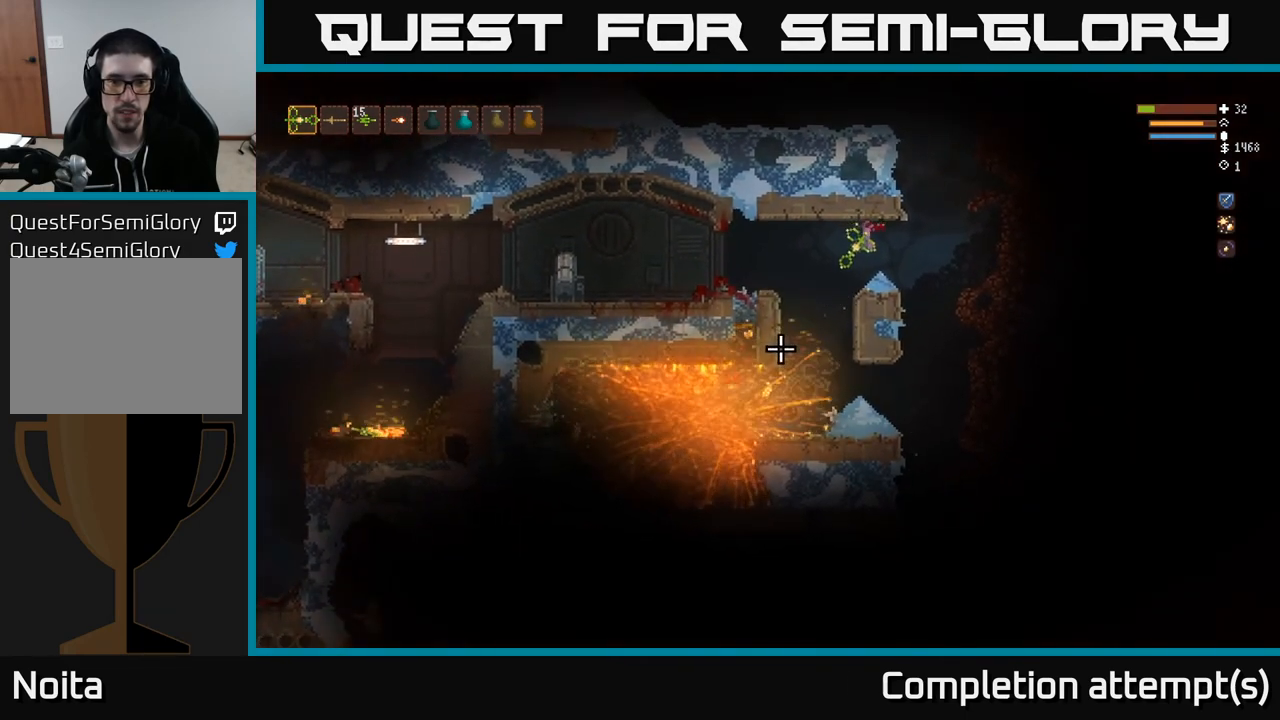
{"buttons": [], "left_stick": "left", "right_stick": "down-left", "events": [[367, "left_stick", "left"]]}
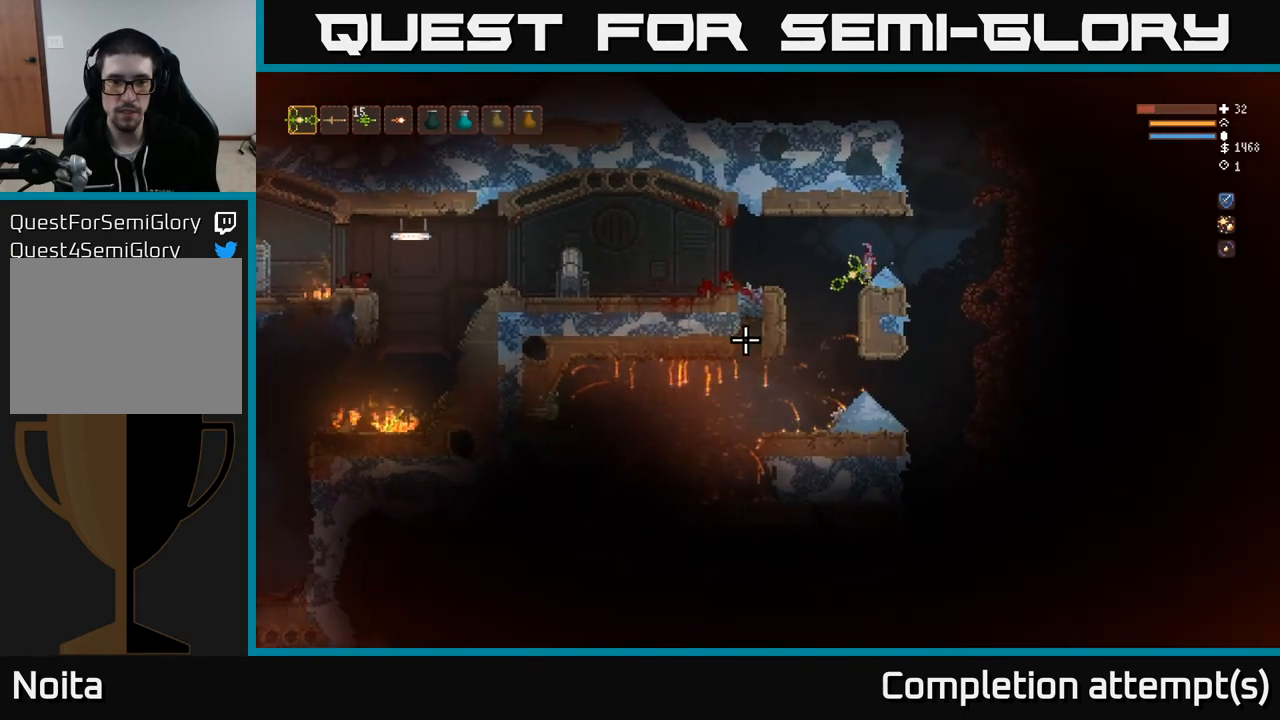
{"buttons": ["L2", "R2"], "left_stick": "center", "right_stick": "left", "events": [[67, "right_stick", "left"], [150, "left_stick", "center"], [467, "L2", "down"], [483, "R2", "down"]]}
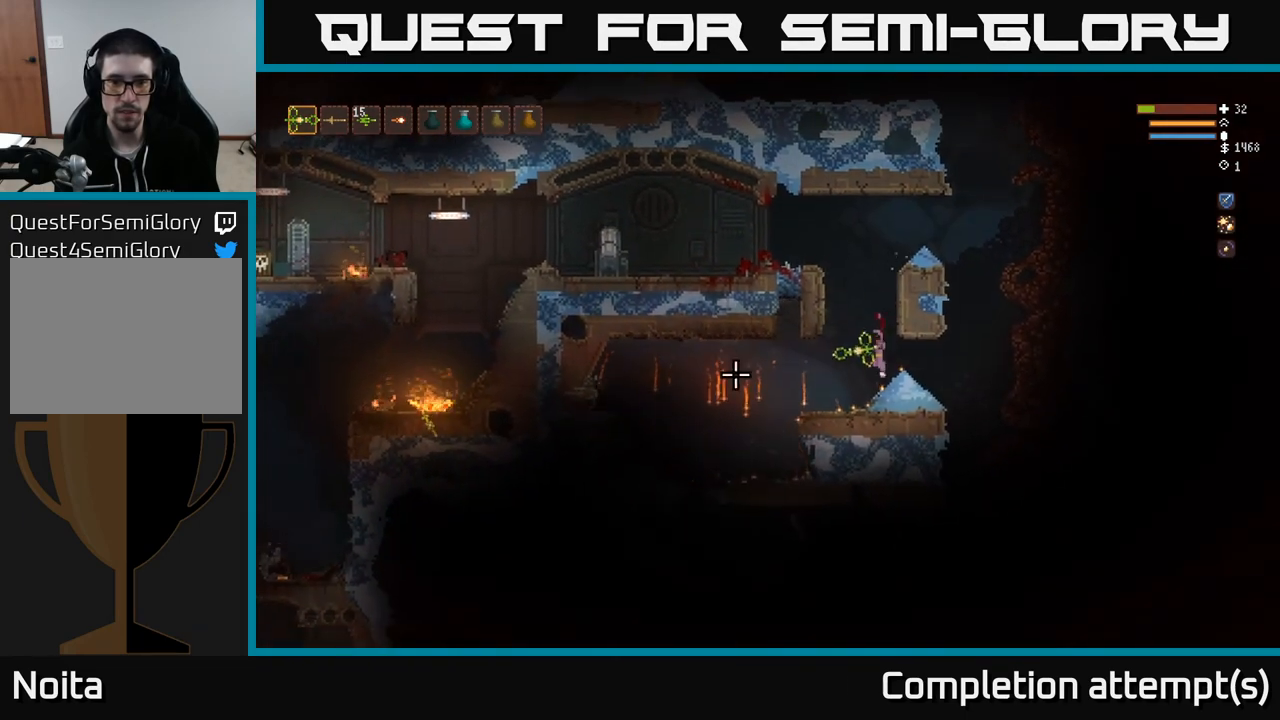
{"buttons": [], "left_stick": "left", "right_stick": "left", "events": [[67, "R2", "up"], [117, "L2", "up"], [400, "left_stick", "left"]]}
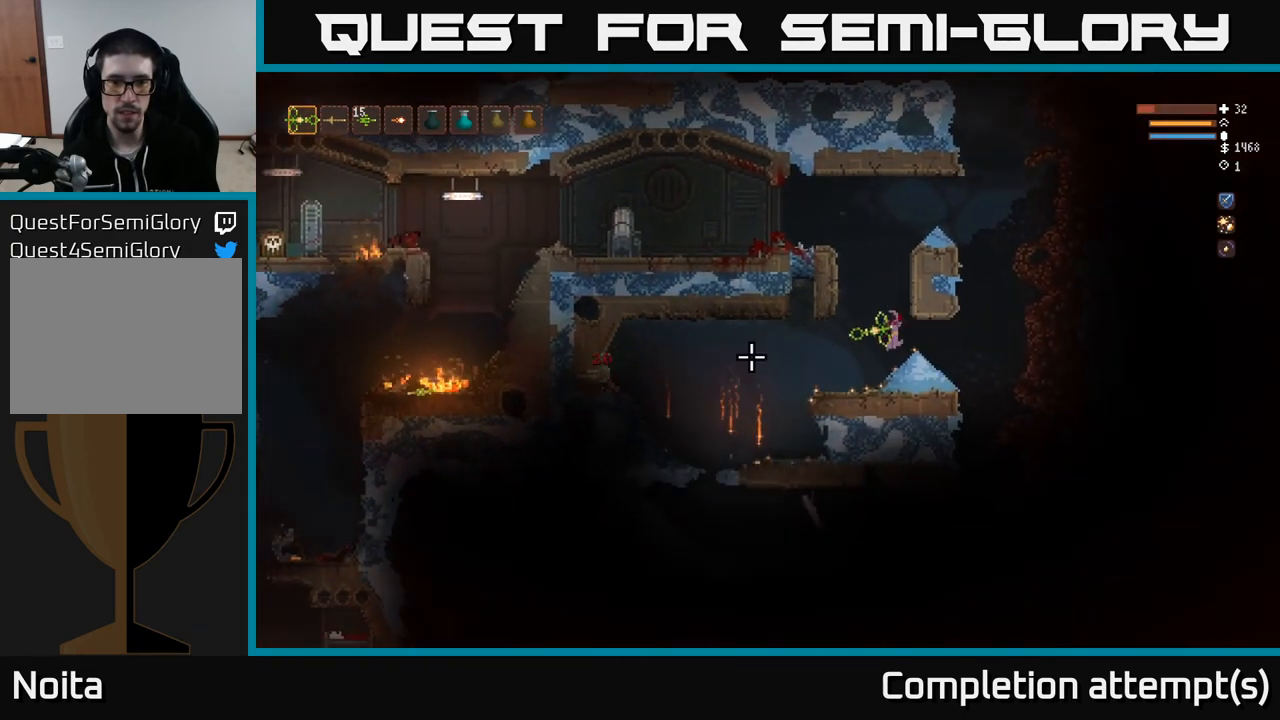
{"buttons": [], "left_stick": "center", "right_stick": "left", "events": [[50, "left_stick", "center"], [83, "R2", "down"], [200, "R2", "up"]]}
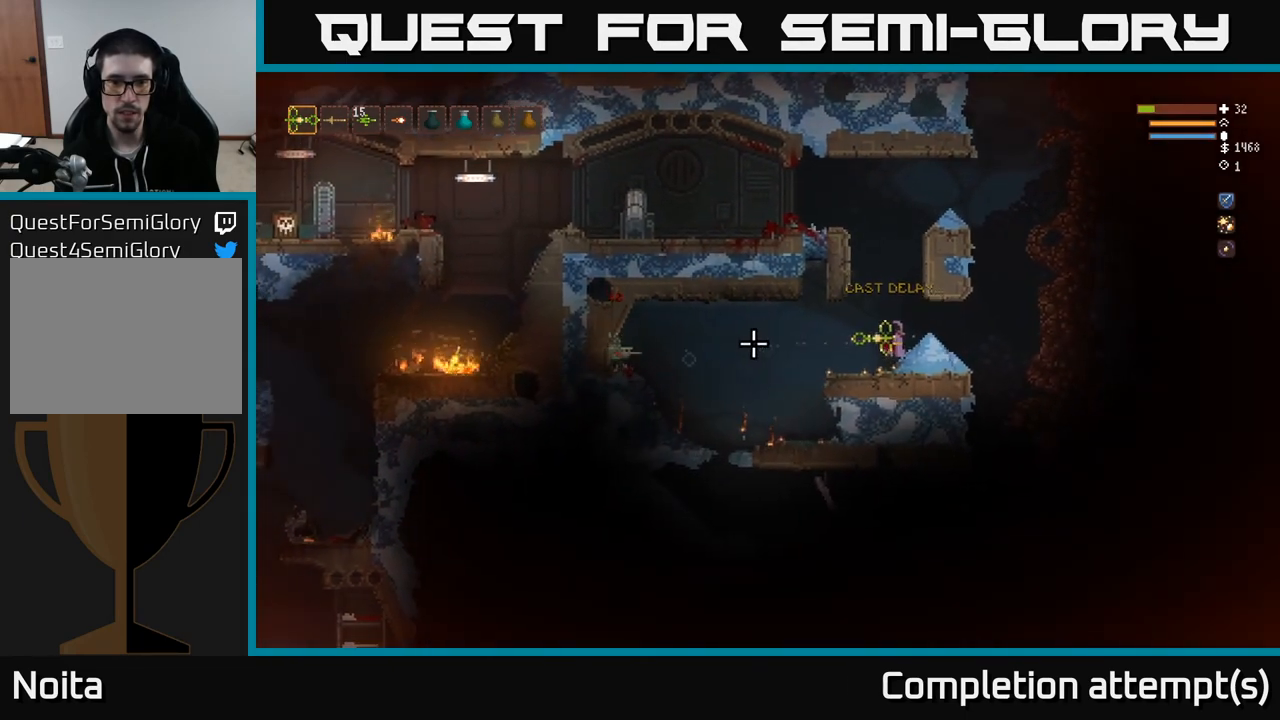
{"buttons": ["L2"], "left_stick": "center", "right_stick": "left", "events": [[167, "R2", "down"], [233, "R2", "up"], [450, "L2", "down"]]}
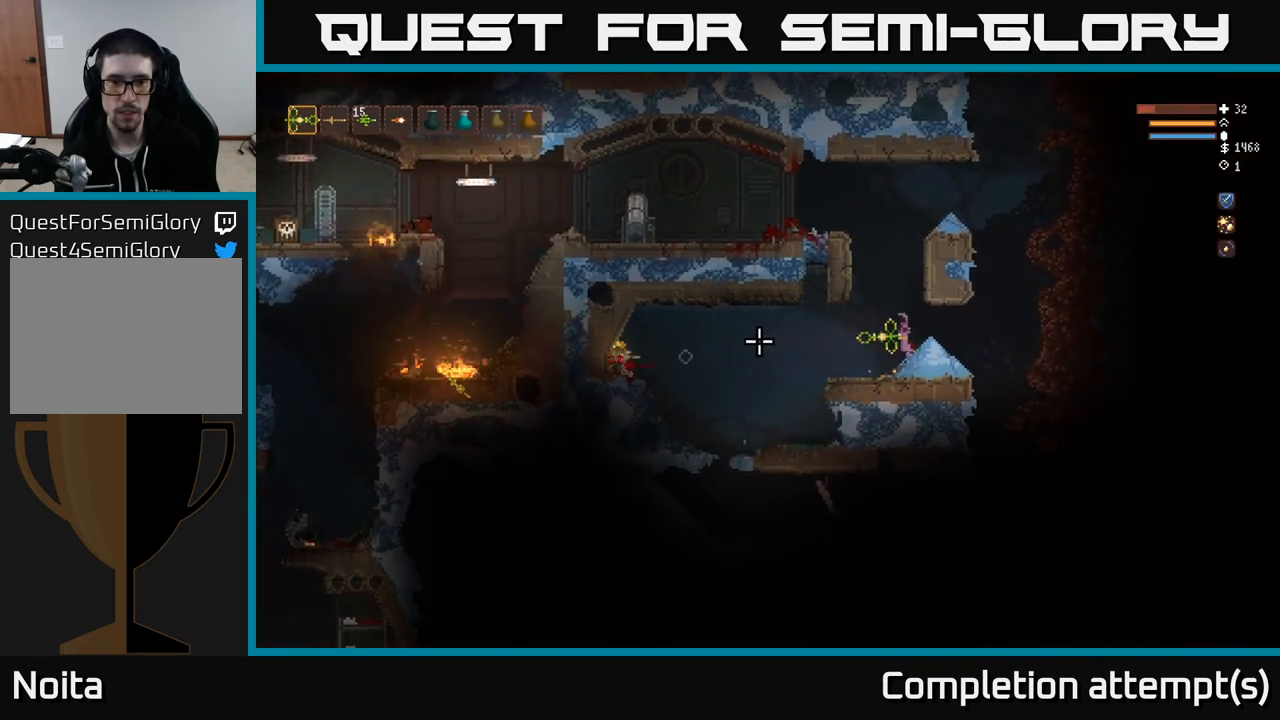
{"buttons": [], "left_stick": "center", "right_stick": "left", "events": [[100, "left_stick", "left"], [233, "L2", "up"], [233, "left_stick", "center"]]}
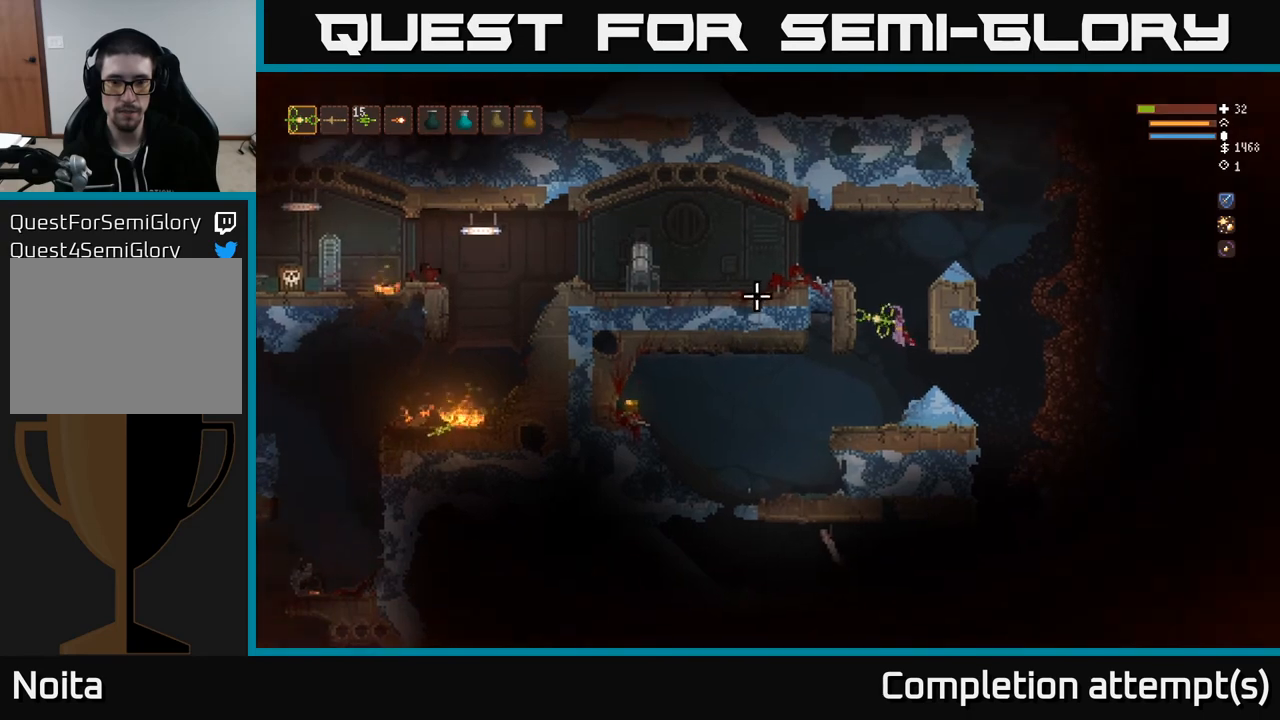
{"buttons": [], "left_stick": "left", "right_stick": "left", "events": [[167, "left_stick", "left"]]}
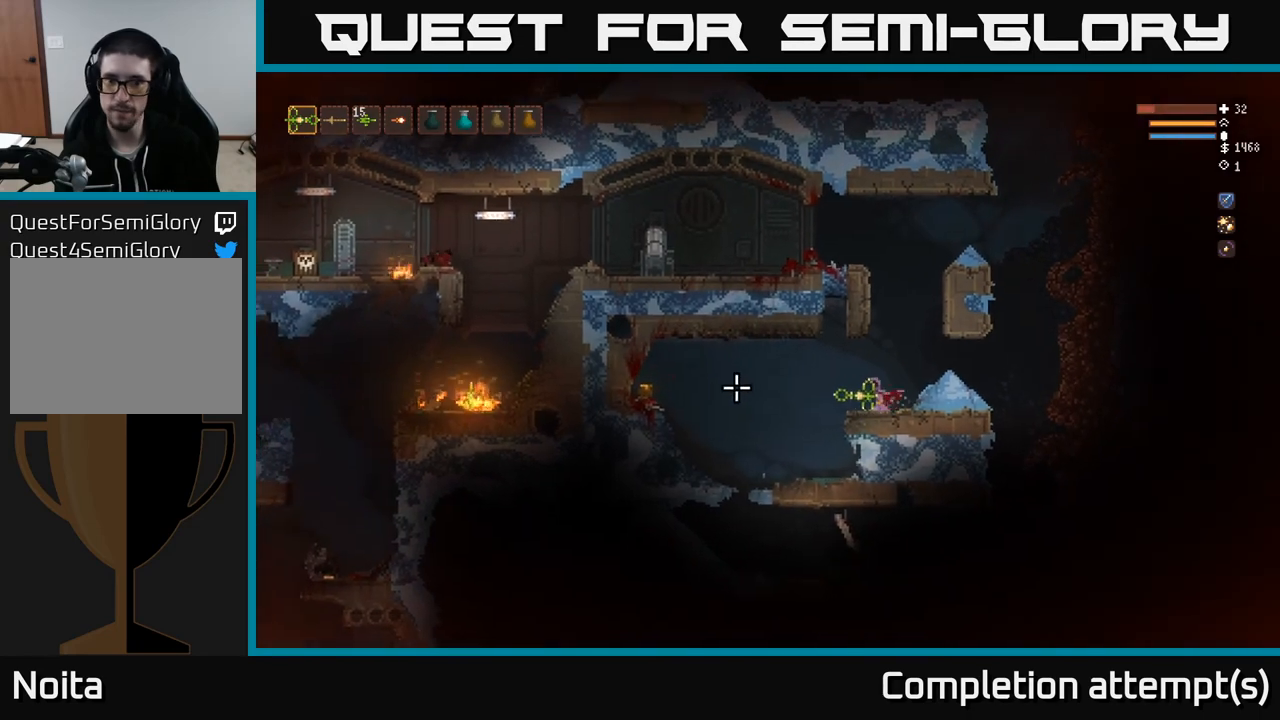
{"buttons": [], "left_stick": "left", "right_stick": "right", "events": [[67, "L2", "down"], [167, "L2", "up"], [283, "right_stick", "center"], [500, "right_stick", "right"]]}
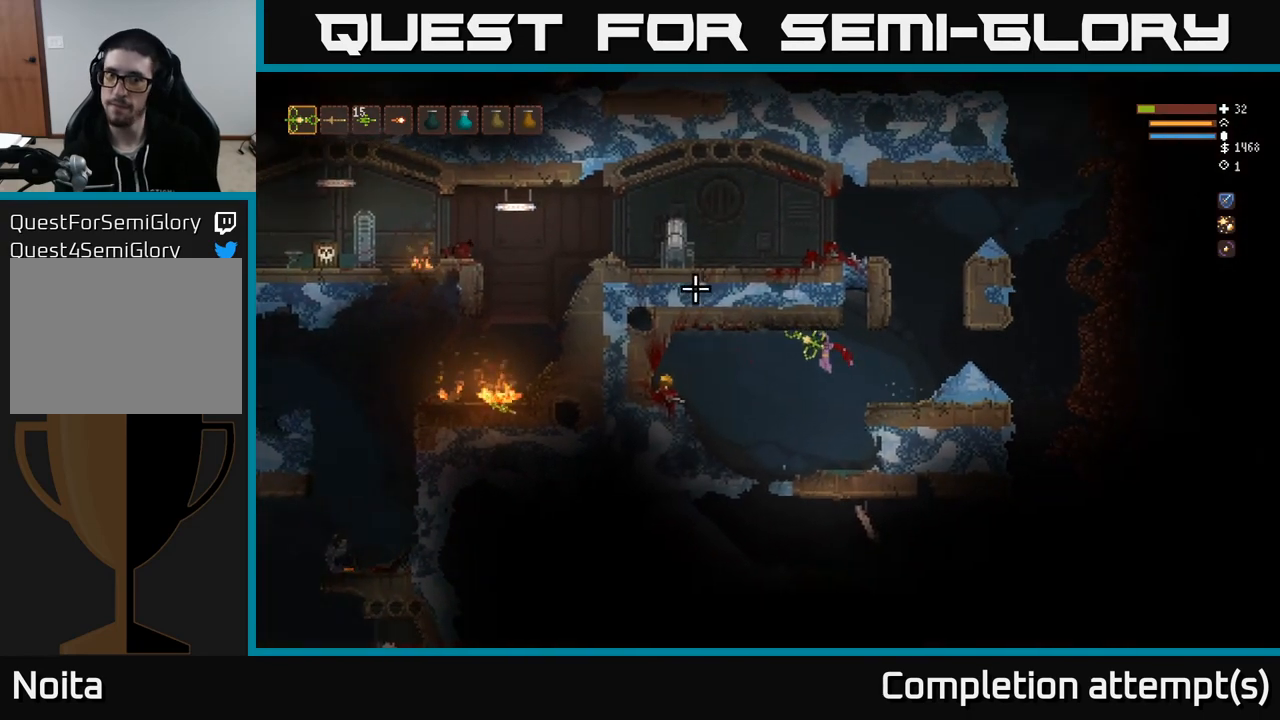
{"buttons": [], "left_stick": "left", "right_stick": "right", "events": [[250, "L2", "down"], [450, "L2", "up"]]}
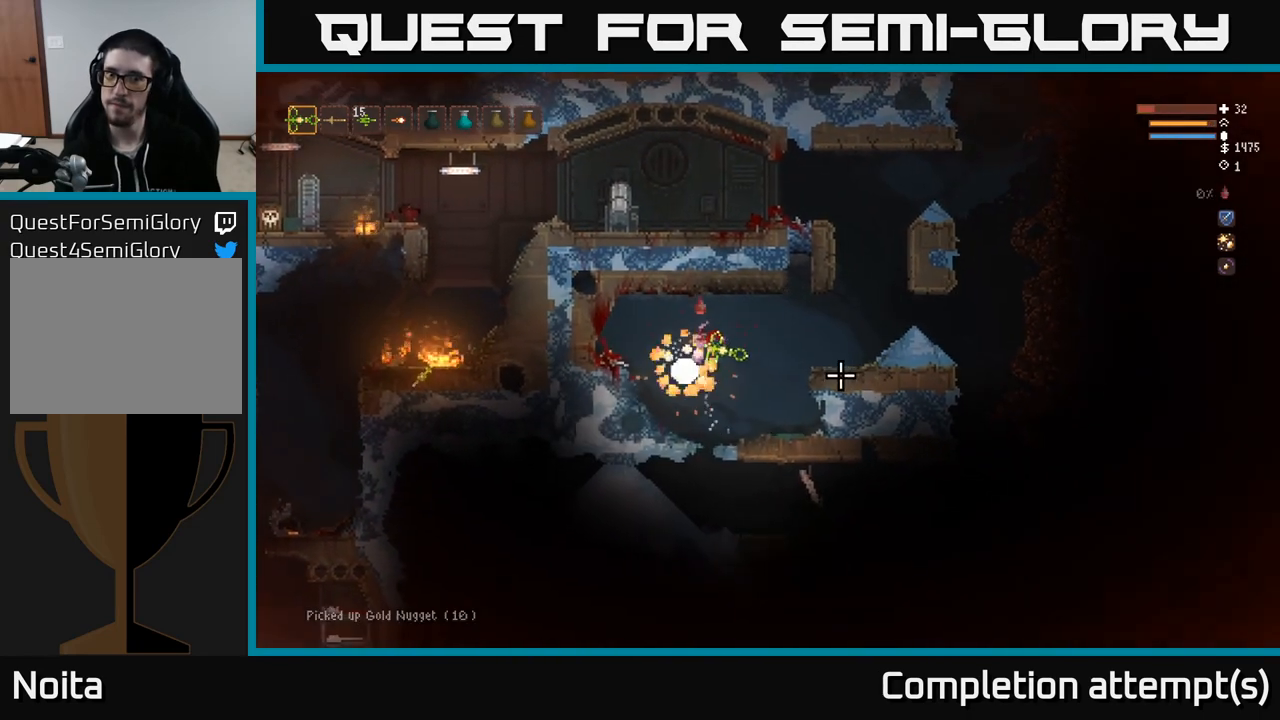
{"buttons": [], "left_stick": "right", "right_stick": "right", "events": [[333, "left_stick", "center"], [483, "left_stick", "right"]]}
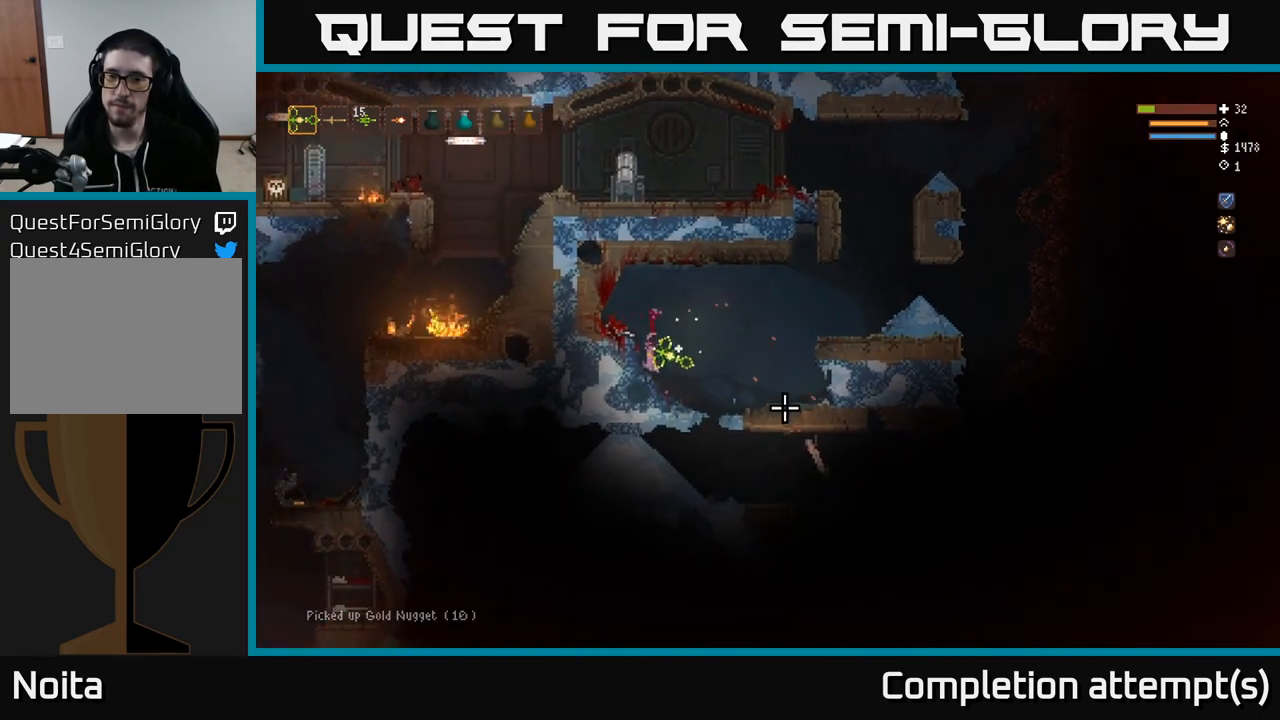
{"buttons": [], "left_stick": "right", "right_stick": "down-right", "events": [[167, "right_stick", "down-right"], [267, "L2", "down"], [400, "L2", "up"]]}
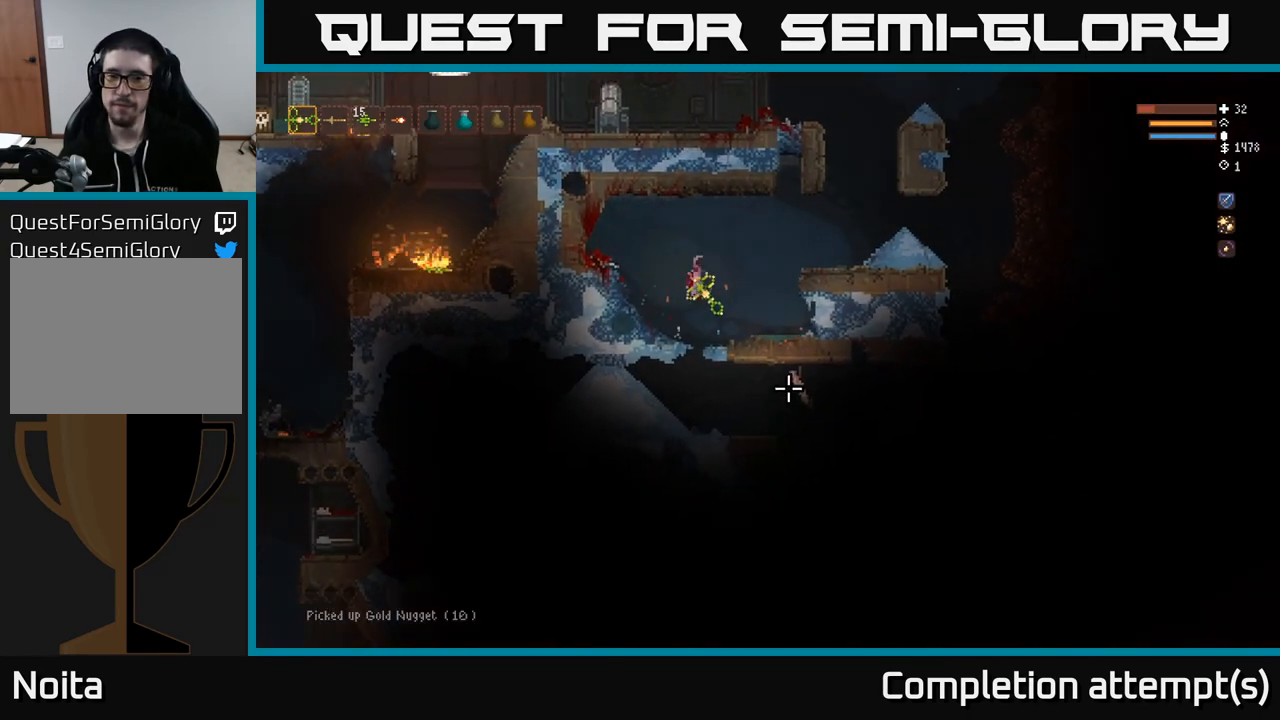
{"buttons": [], "left_stick": "right", "right_stick": "right", "events": [[67, "L2", "down"], [200, "L2", "up"], [300, "right_stick", "right"], [383, "L2", "down"], [500, "L2", "up"]]}
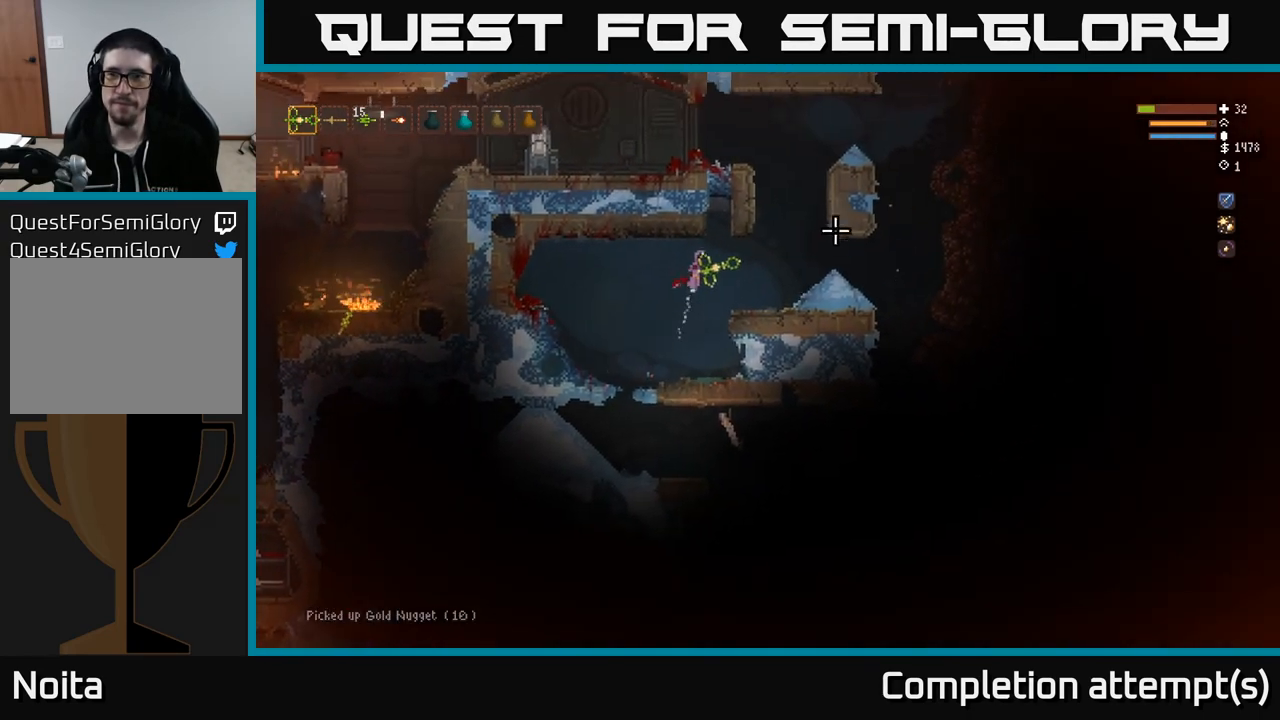
{"buttons": [], "left_stick": "right", "right_stick": "up-right", "events": [[350, "right_stick", "up-right"]]}
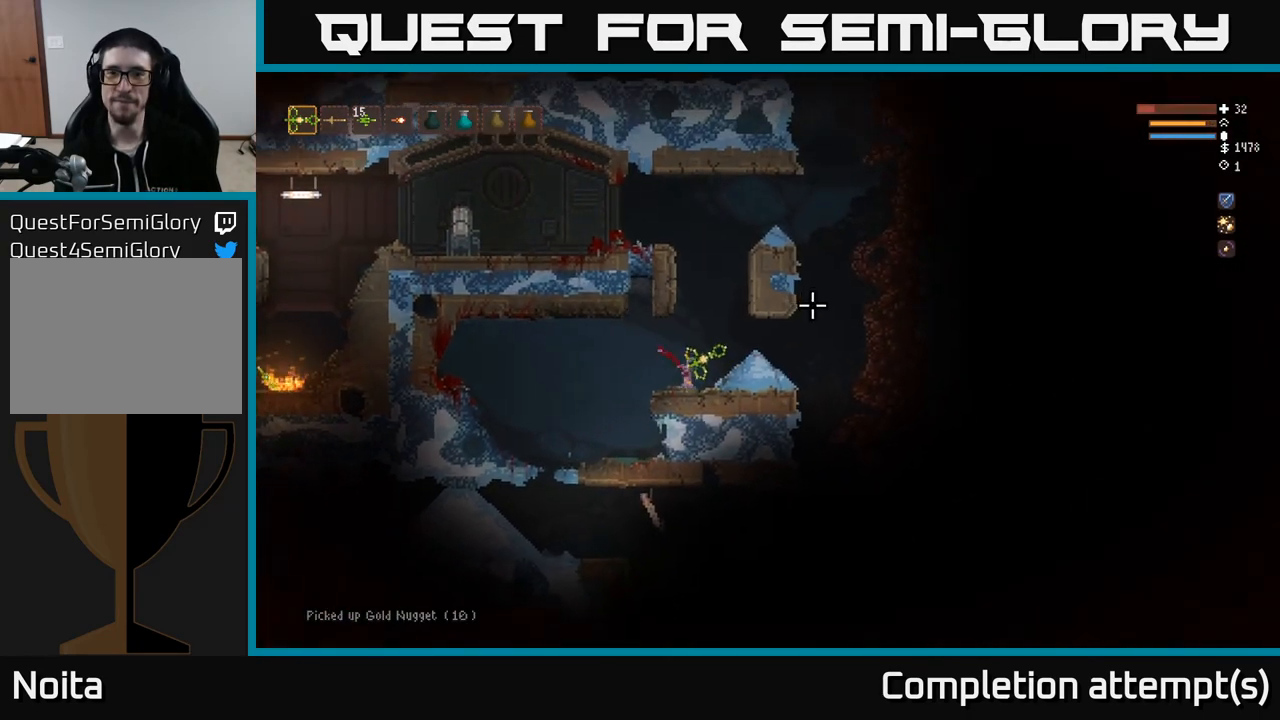
{"buttons": ["L2"], "left_stick": "center", "right_stick": "up-right", "events": [[17, "L2", "down"], [83, "left_stick", "center"]]}
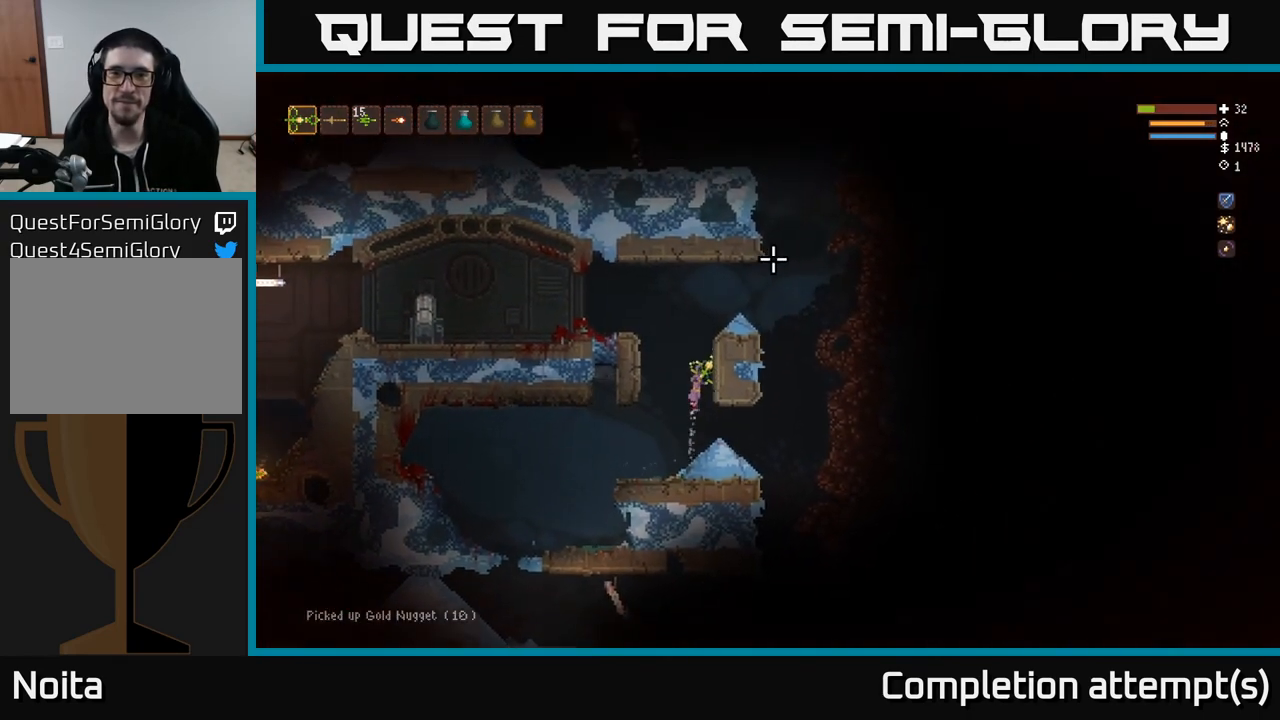
{"buttons": [], "left_stick": "right", "right_stick": "up-right", "events": [[317, "left_stick", "right"], [433, "L2", "up"]]}
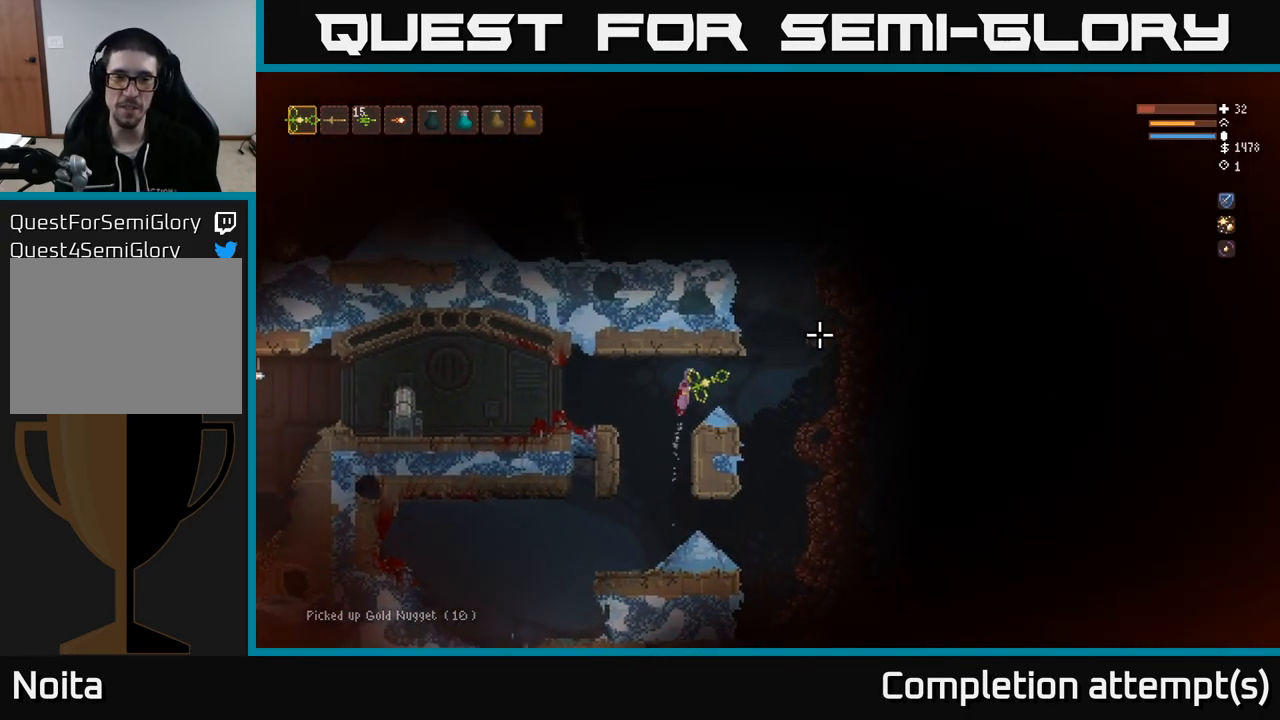
{"buttons": [], "left_stick": "right", "right_stick": "right", "events": [[100, "left_stick", "center"], [317, "right_stick", "right"], [383, "left_stick", "right"]]}